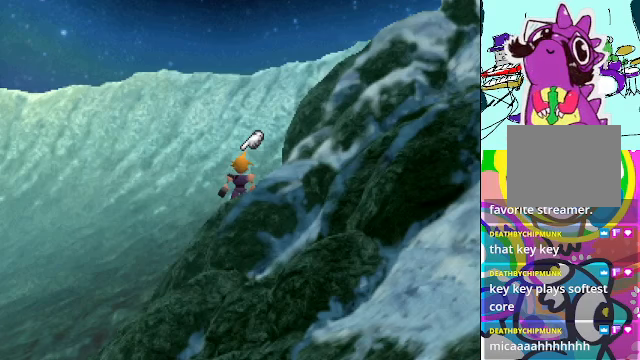
Gameplay with a controller (Xbox layout); each line is a JSON object with the inputs held at the frame after it. "events" lists button and stick changes between this image and that frame as [ms after this image, input, new state], when the widget could be followed in between. Not read: L3 R3 right_stick.
{"buttons": ["A", "DPAD_LEFT"], "left_stick": "center", "events": [[167, "DPAD_LEFT", "down"], [300, "A", "down"]]}
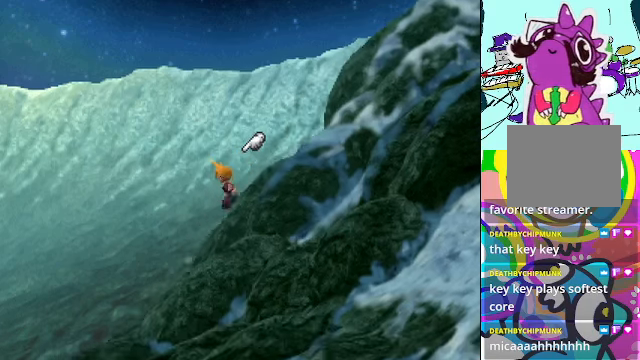
{"buttons": ["A", "DPAD_LEFT"], "left_stick": "center", "events": []}
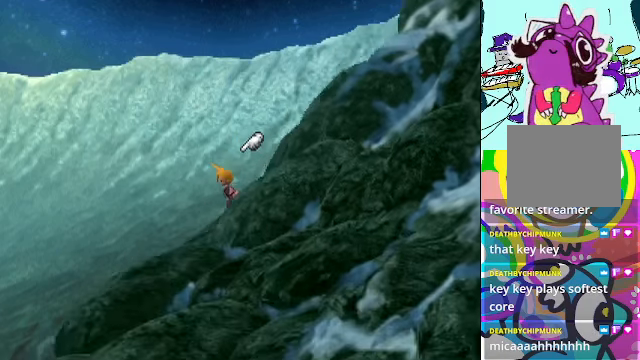
{"buttons": ["A", "DPAD_LEFT"], "left_stick": "center", "events": []}
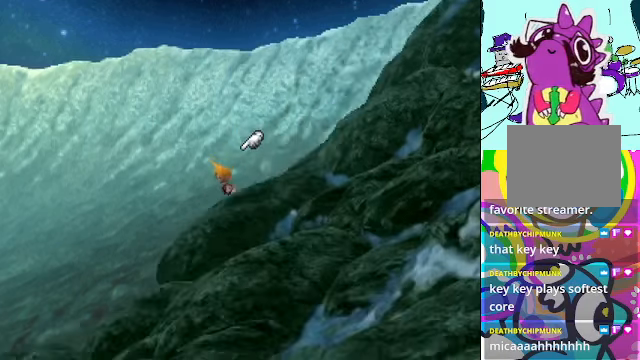
{"buttons": ["A"], "left_stick": "center", "events": [[167, "DPAD_LEFT", "up"]]}
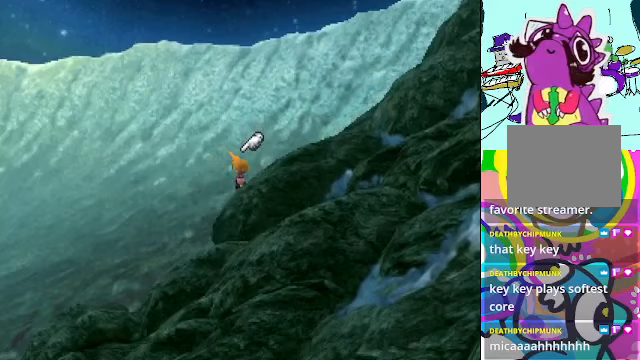
{"buttons": ["A", "DPAD_LEFT"], "left_stick": "center", "events": [[100, "DPAD_LEFT", "down"]]}
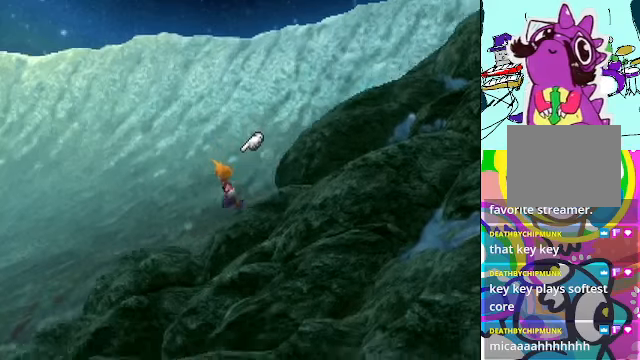
{"buttons": ["A", "DPAD_LEFT"], "left_stick": "center", "events": []}
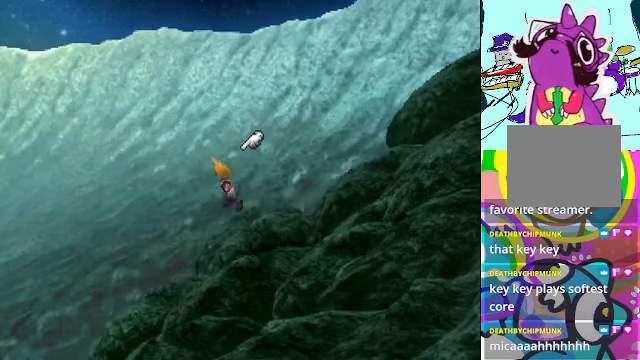
{"buttons": ["A", "DPAD_LEFT"], "left_stick": "center", "events": [[33, "DPAD_LEFT", "up"], [267, "DPAD_LEFT", "down"]]}
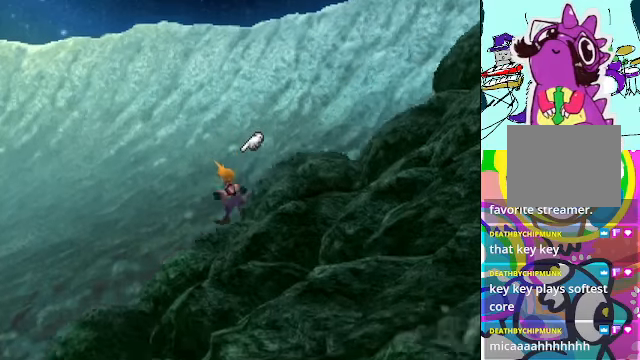
{"buttons": ["A", "DPAD_LEFT"], "left_stick": "center", "events": []}
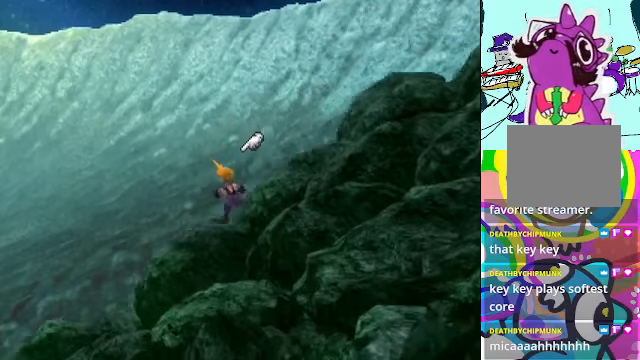
{"buttons": ["A", "DPAD_LEFT"], "left_stick": "center", "events": []}
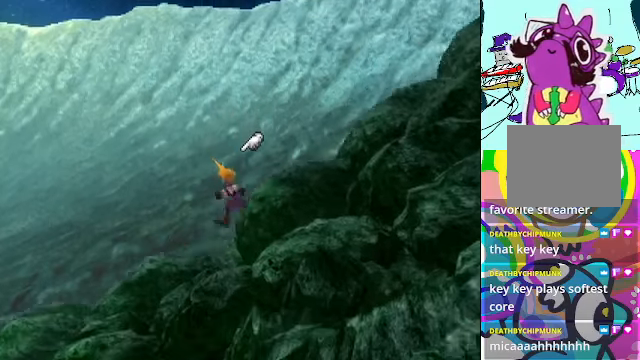
{"buttons": ["A", "DPAD_LEFT"], "left_stick": "center", "events": []}
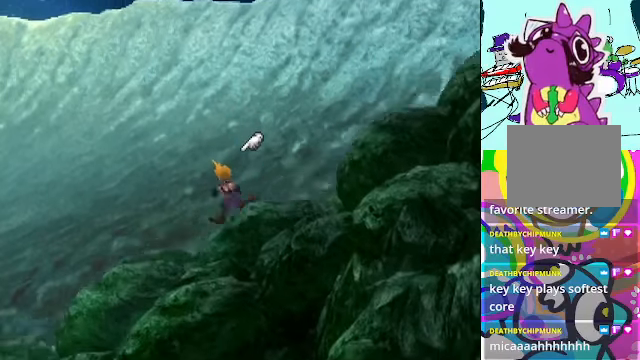
{"buttons": ["A", "DPAD_LEFT"], "left_stick": "center", "events": []}
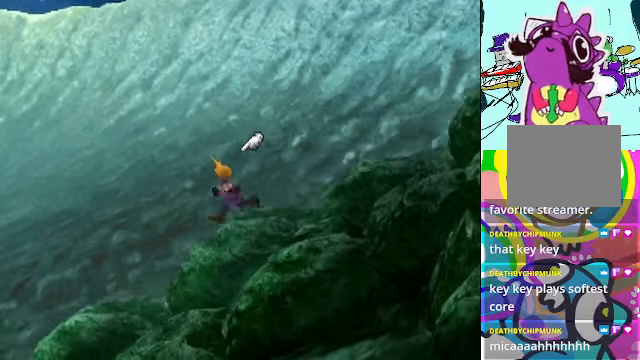
{"buttons": ["A", "DPAD_LEFT"], "left_stick": "center", "events": []}
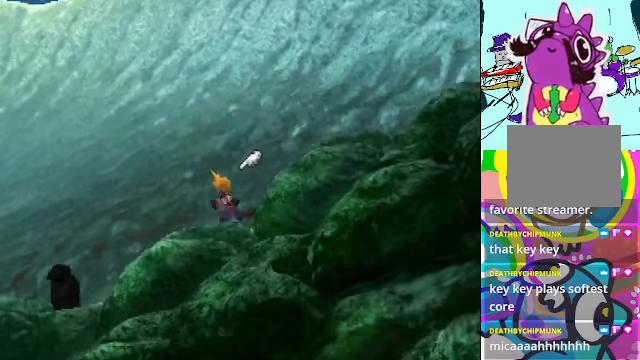
{"buttons": ["A"], "left_stick": "center", "events": [[300, "DPAD_LEFT", "up"]]}
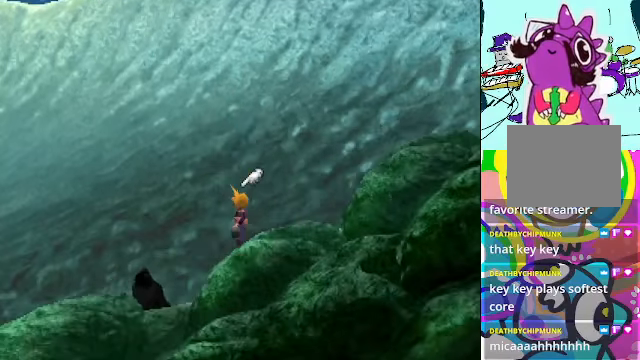
{"buttons": ["A", "DPAD_LEFT"], "left_stick": "center", "events": [[100, "DPAD_LEFT", "down"]]}
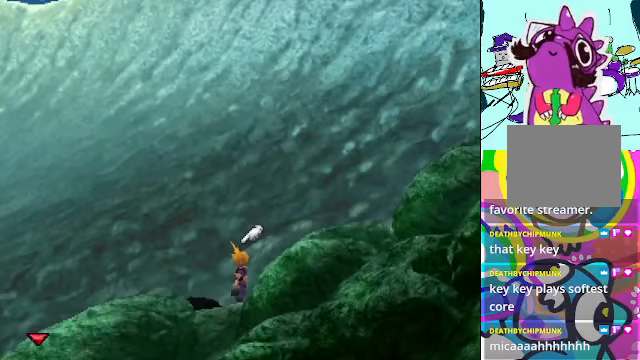
{"buttons": [], "left_stick": "center", "events": [[33, "B", "down"], [167, "B", "up"], [200, "A", "up"], [200, "DPAD_LEFT", "up"]]}
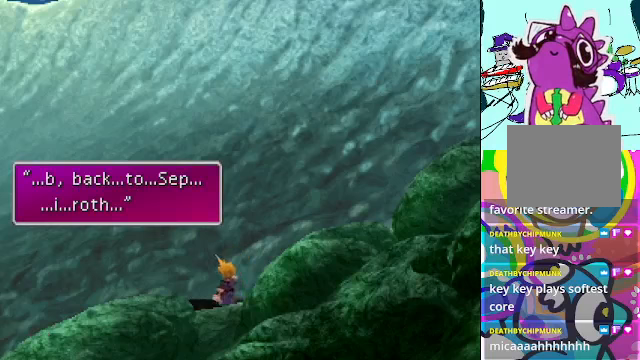
{"buttons": ["B"], "left_stick": "center", "events": [[500, "B", "down"]]}
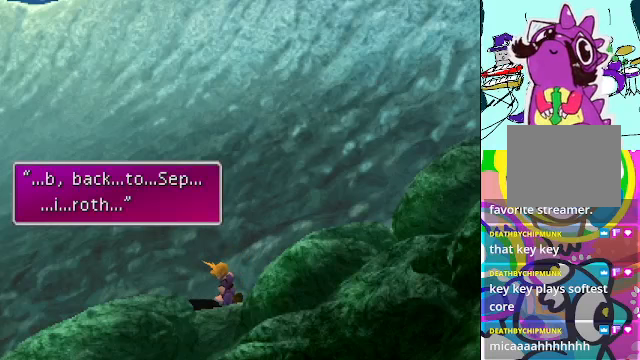
{"buttons": [], "left_stick": "center", "events": [[133, "B", "up"]]}
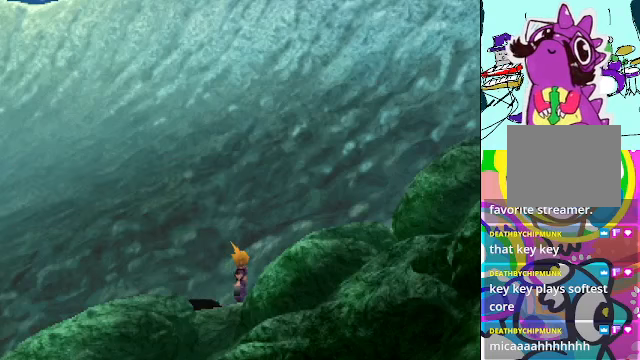
{"buttons": ["A", "DPAD_LEFT"], "left_stick": "center", "events": [[266, "A", "down"], [400, "DPAD_LEFT", "down"]]}
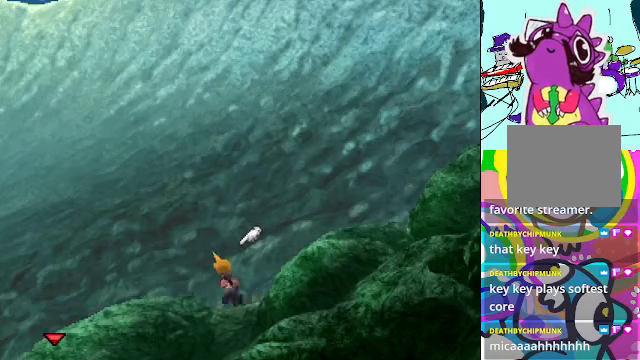
{"buttons": ["A", "DPAD_LEFT"], "left_stick": "center", "events": []}
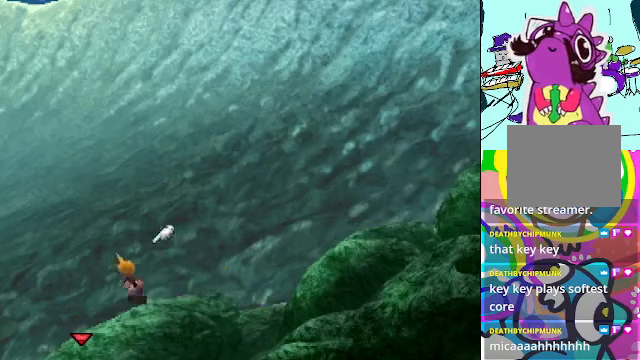
{"buttons": ["A", "DPAD_LEFT"], "left_stick": "center", "events": []}
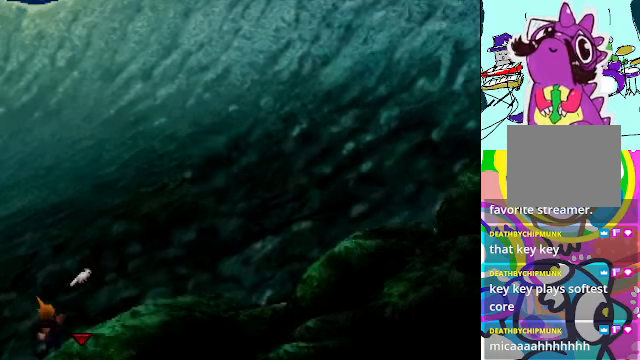
{"buttons": ["A"], "left_stick": "center", "events": [[366, "DPAD_LEFT", "up"]]}
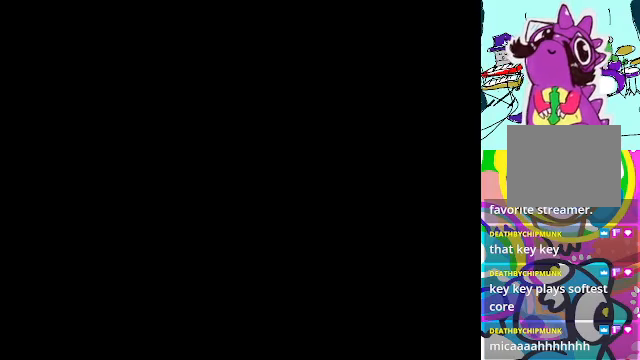
{"buttons": ["A"], "left_stick": "center", "events": []}
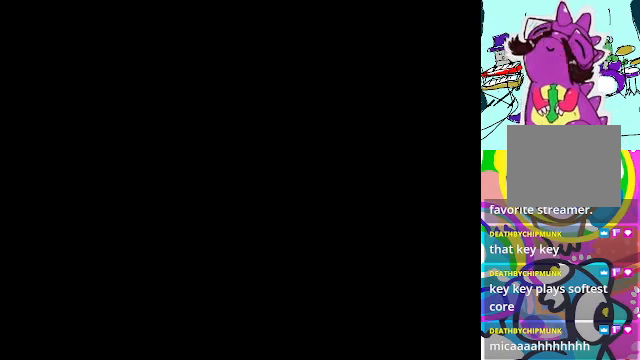
{"buttons": ["A"], "left_stick": "center", "events": []}
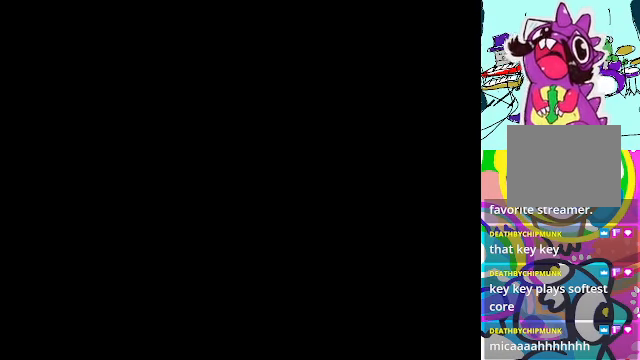
{"buttons": ["A"], "left_stick": "center", "events": []}
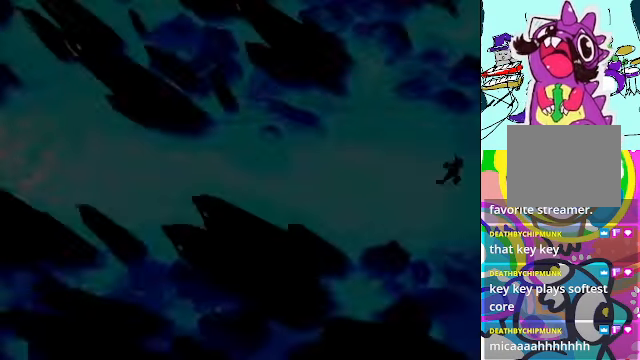
{"buttons": ["A"], "left_stick": "center", "events": []}
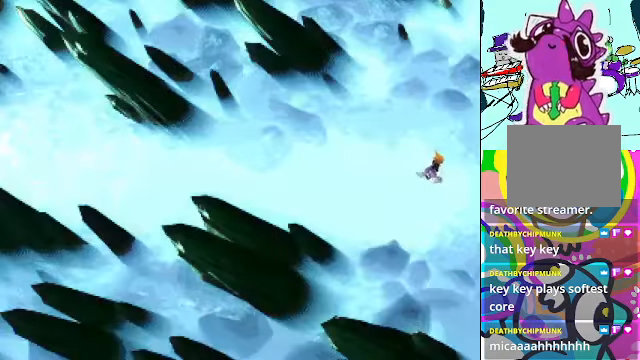
{"buttons": [], "left_stick": "center", "events": [[300, "A", "up"]]}